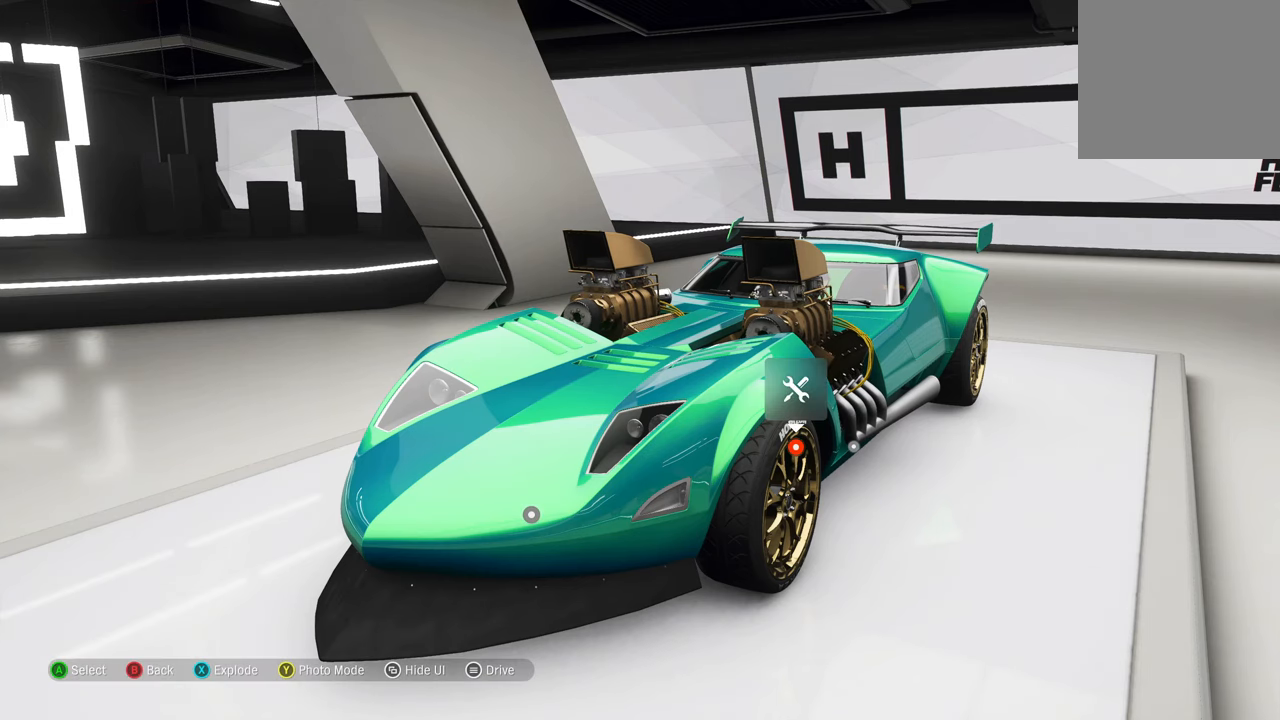
Gameplay with a controller (Xbox layout); each line is a JSON object with the inputs held at the frame after it. "events" lists button and stick changes between this image and that frame as [ms after this image, input, new state], when the widget could be followed in between. Not read: R3.
{"buttons": [], "left_stick": "center", "right_stick": "center", "events": [[33, "B", "down"], [116, "B", "up"]]}
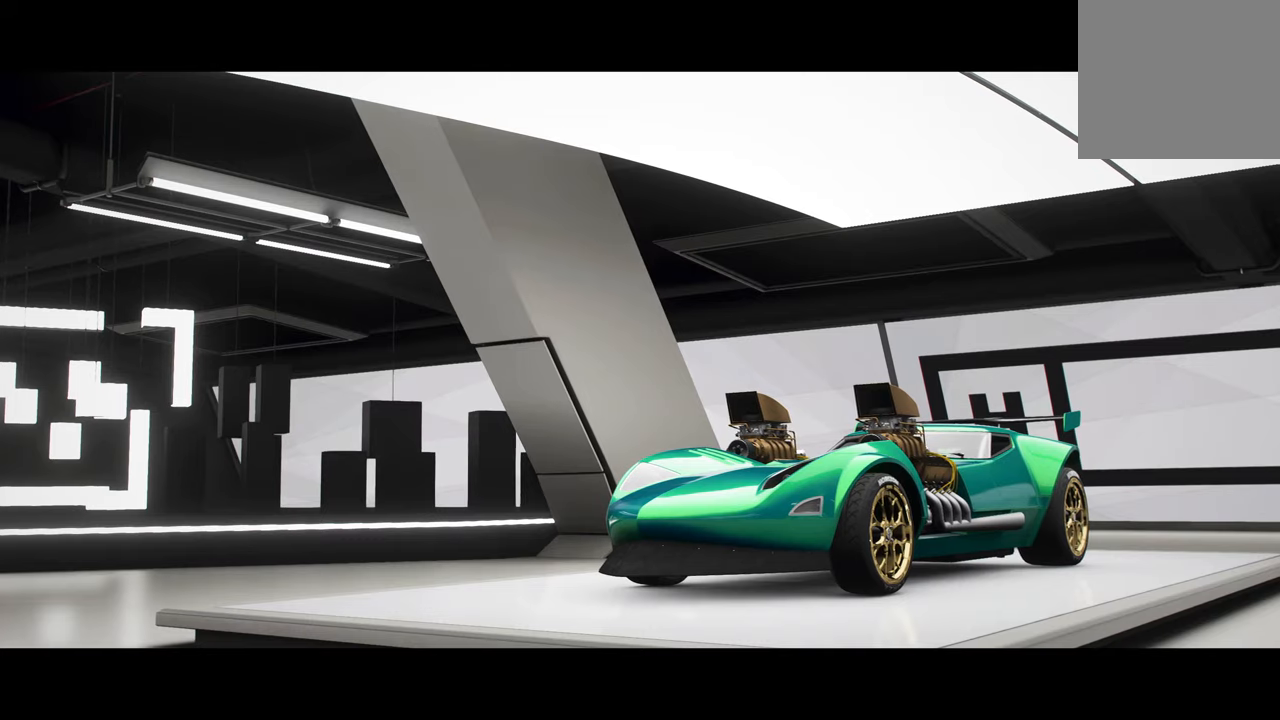
{"buttons": [], "left_stick": "center", "right_stick": "center", "events": []}
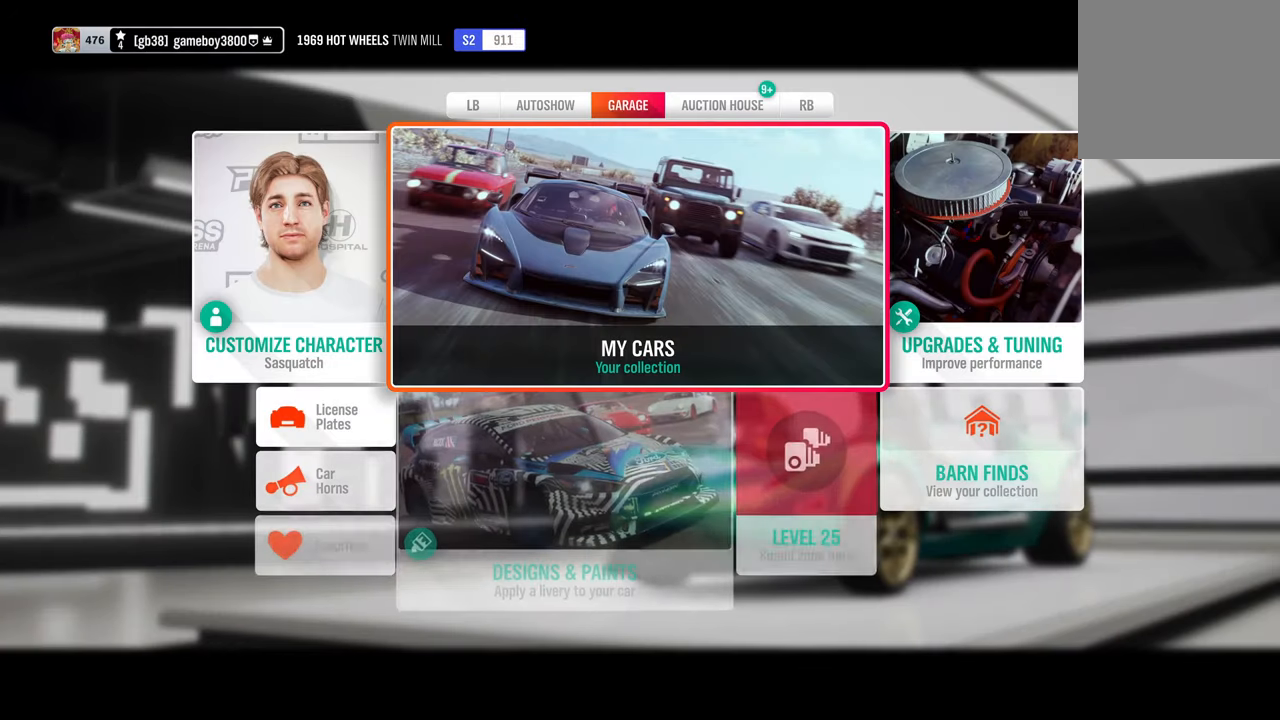
{"buttons": [], "left_stick": "center", "right_stick": "center", "events": []}
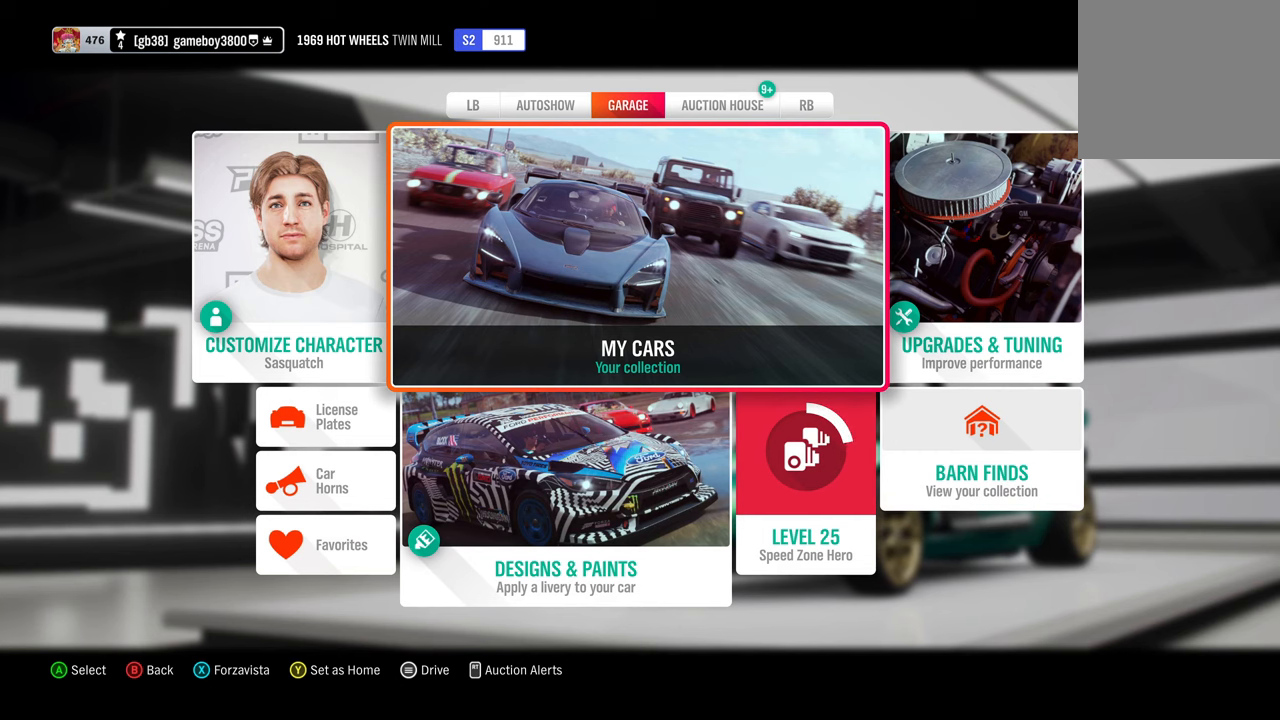
{"buttons": [], "left_stick": "center", "right_stick": "center", "events": []}
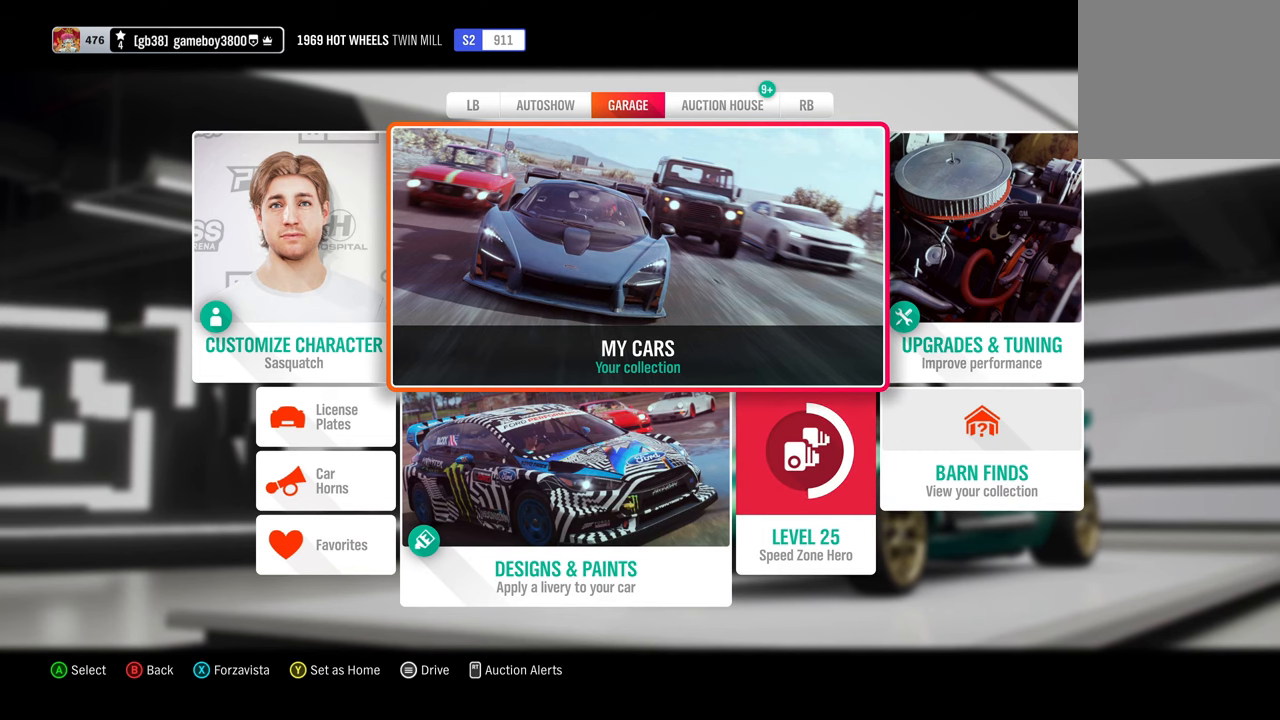
{"buttons": [], "left_stick": "center", "right_stick": "center", "events": []}
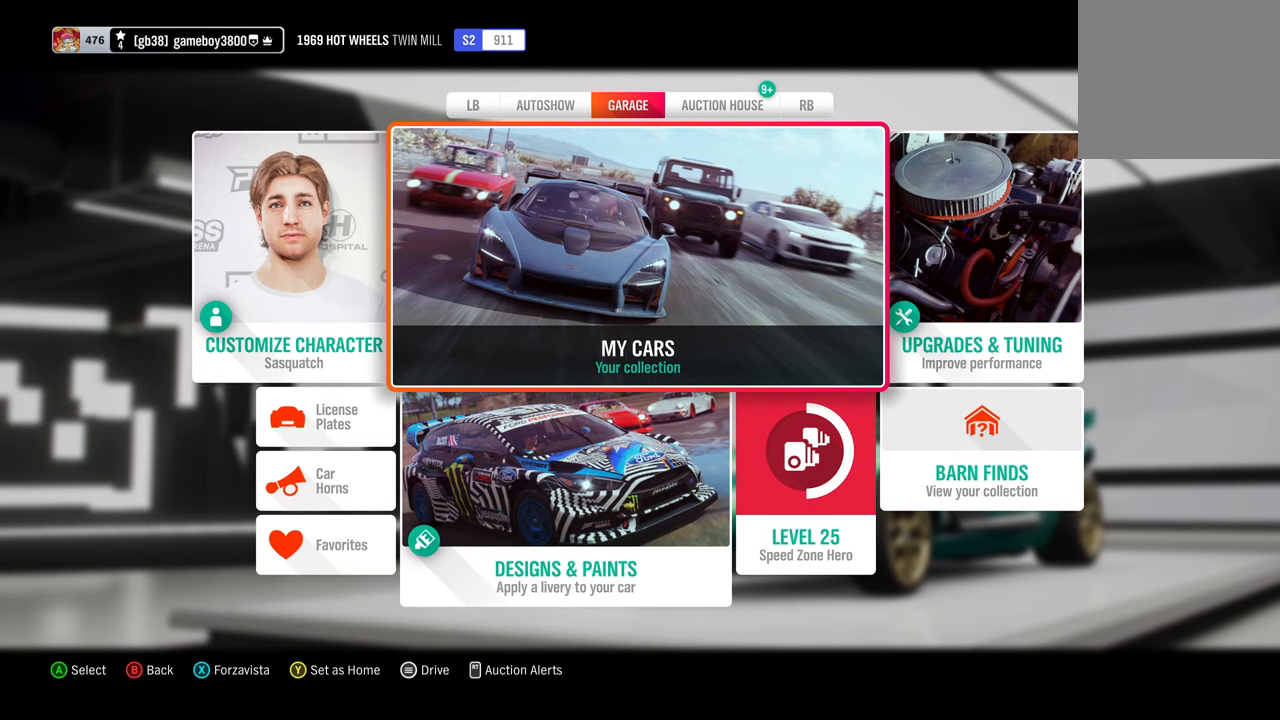
{"buttons": [], "left_stick": "center", "right_stick": "center", "events": [[283, "X", "down"], [367, "X", "up"]]}
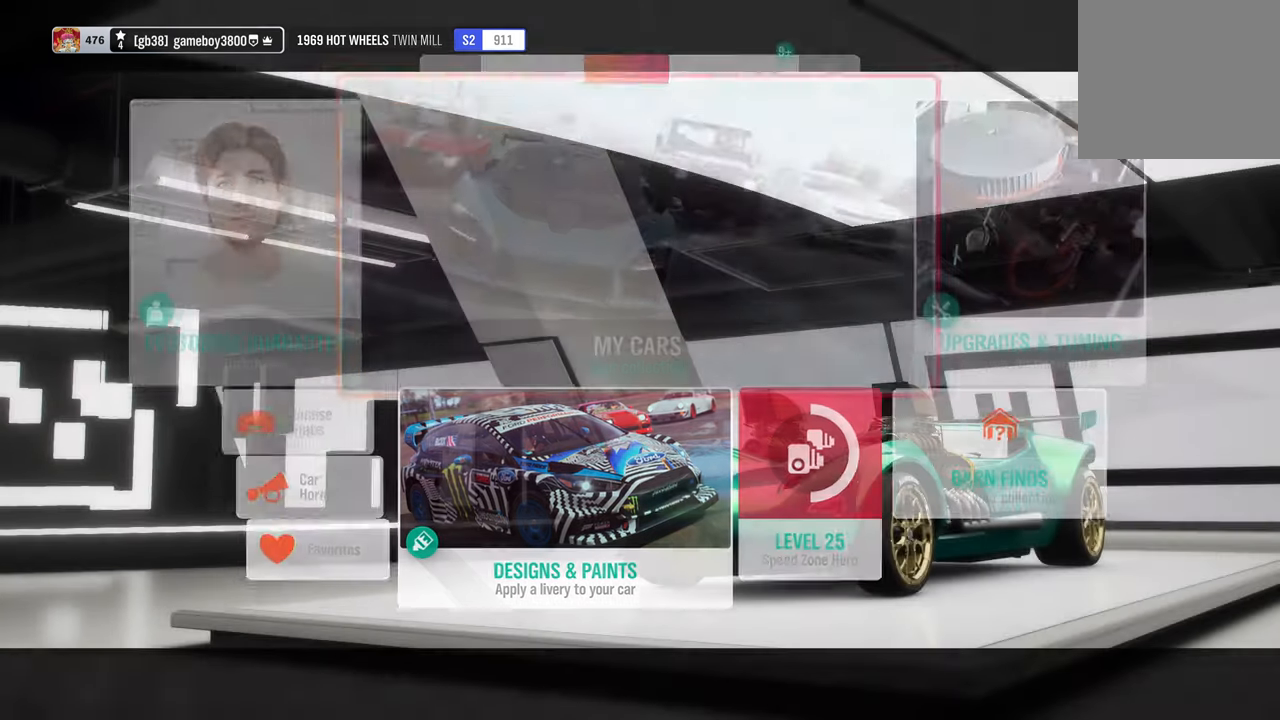
{"buttons": [], "left_stick": "center", "right_stick": "center", "events": []}
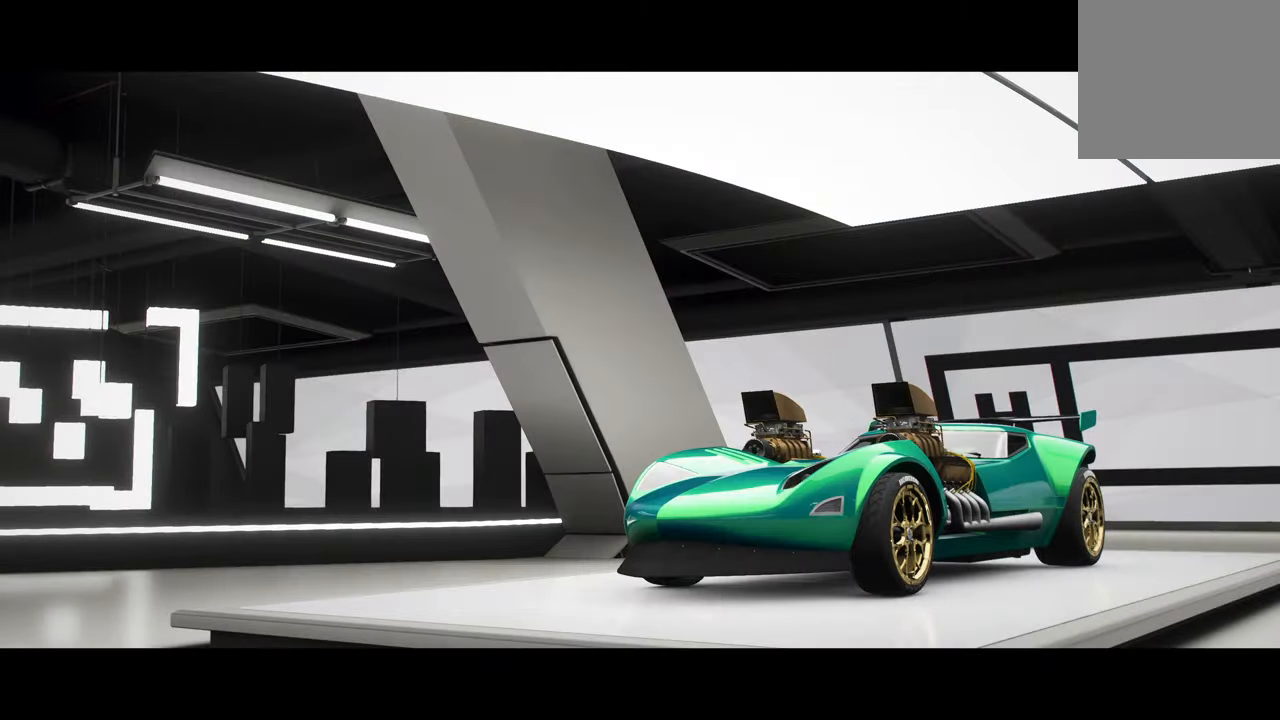
{"buttons": [], "left_stick": "center", "right_stick": "center", "events": []}
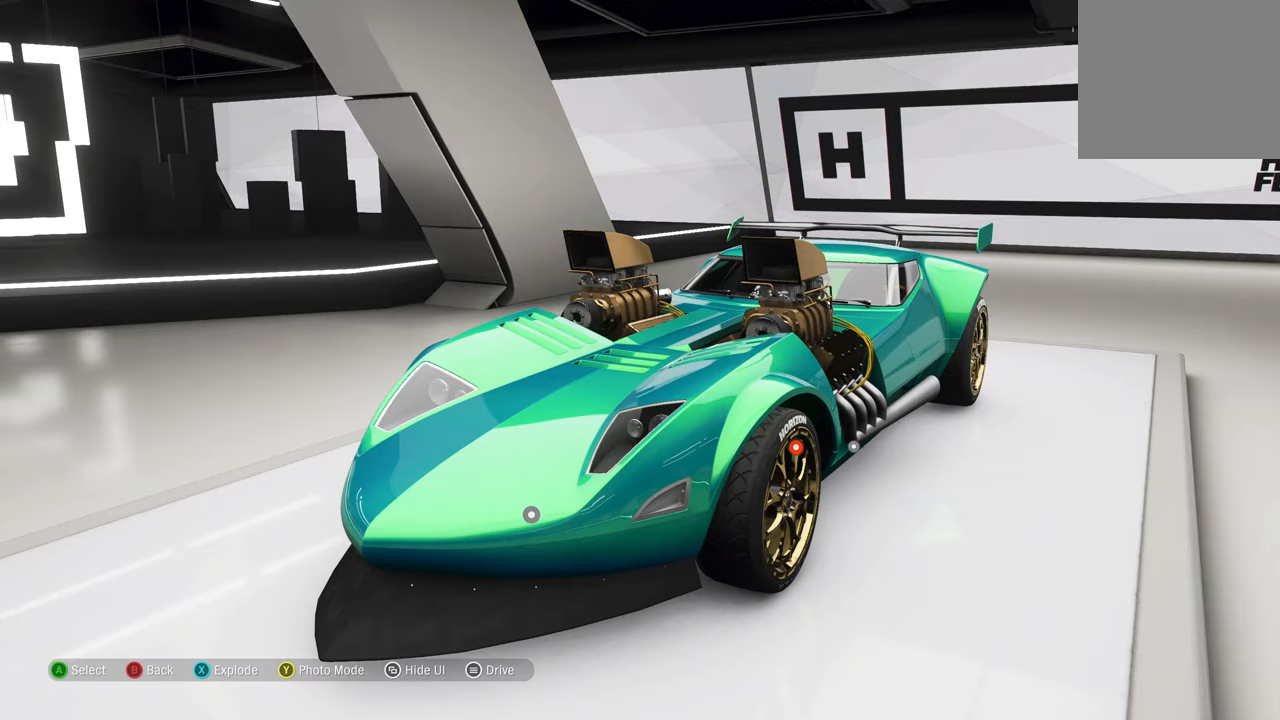
{"buttons": [], "left_stick": "center", "right_stick": "center", "events": [[200, "X", "down"], [350, "X", "up"]]}
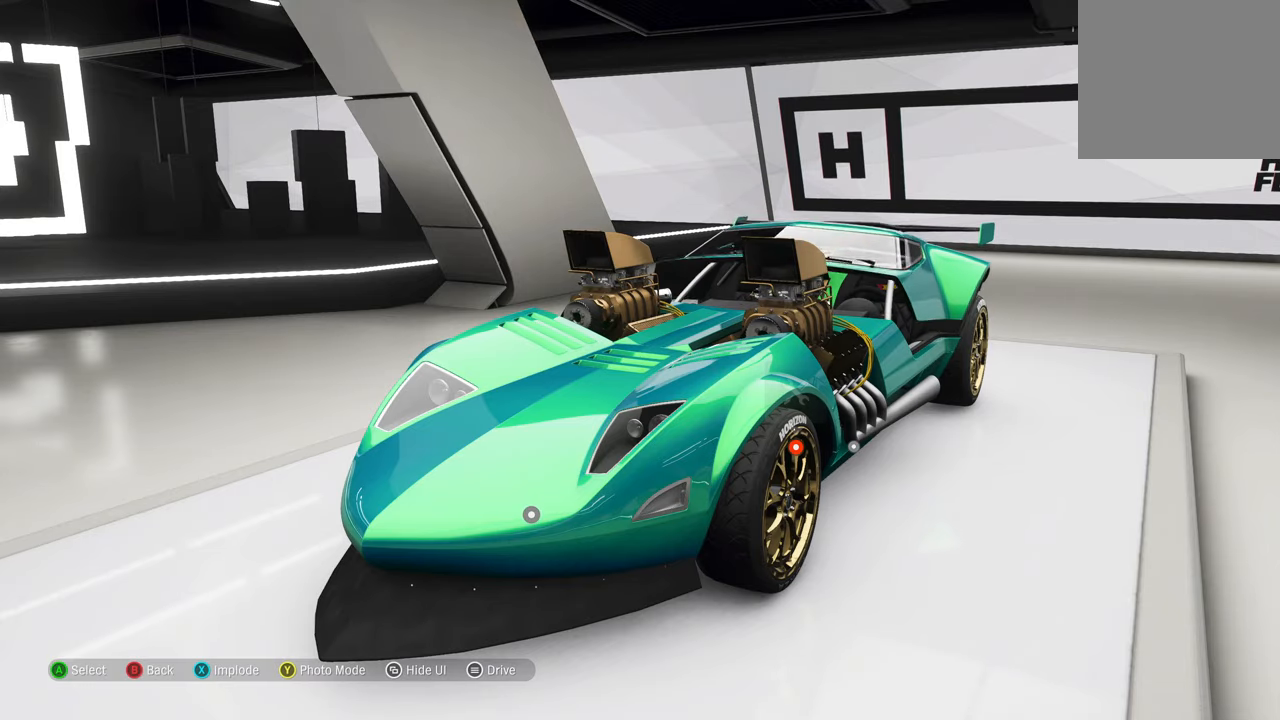
{"buttons": [], "left_stick": "right", "right_stick": "center", "events": [[217, "left_stick", "right"]]}
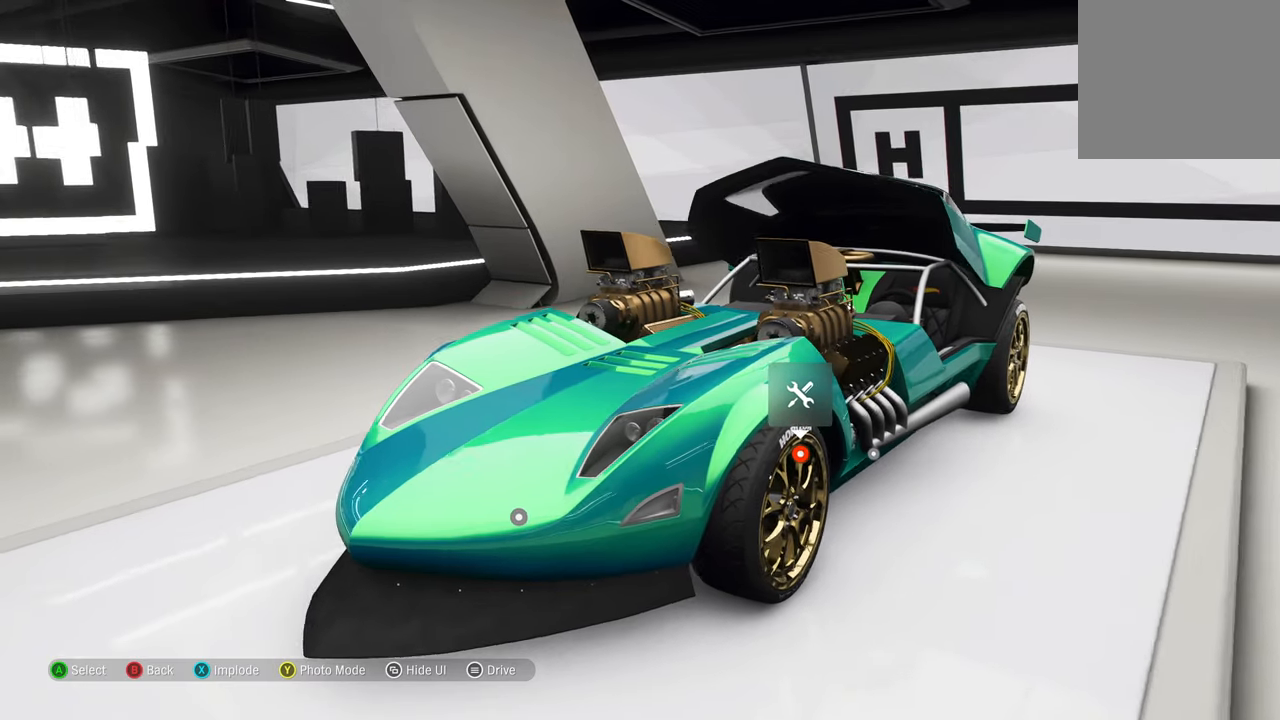
{"buttons": [], "left_stick": "right", "right_stick": "center", "events": []}
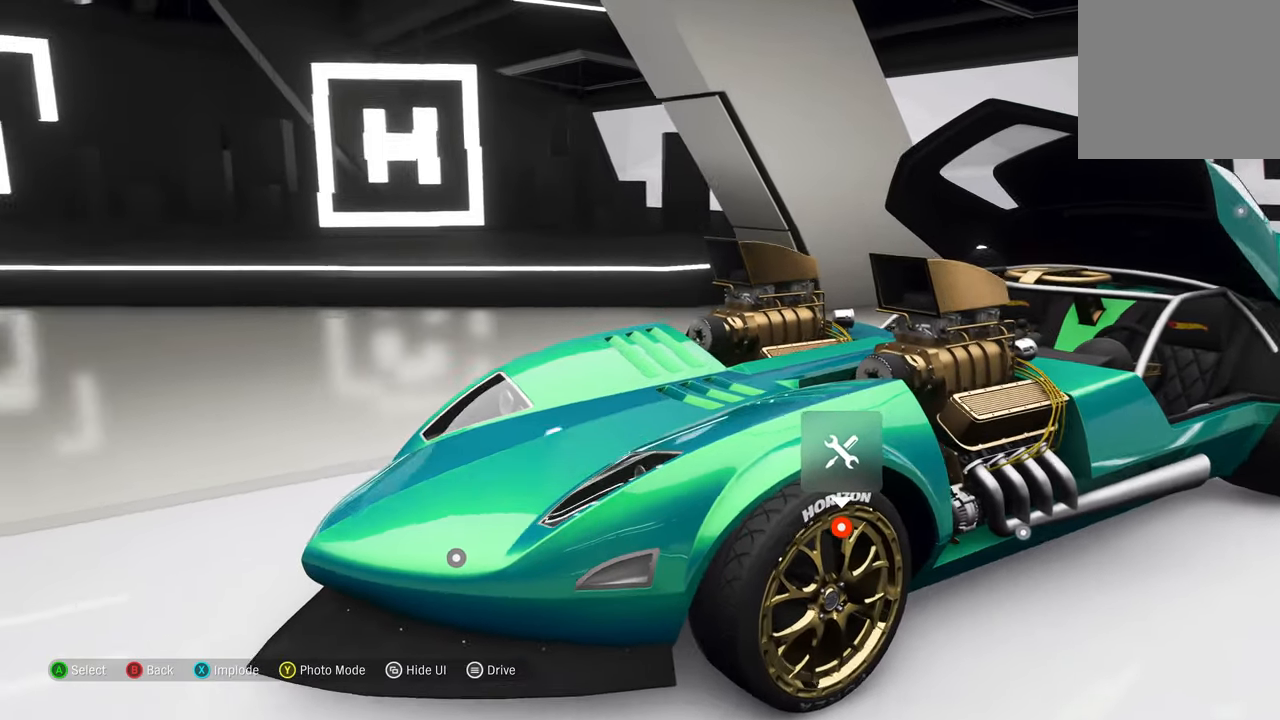
{"buttons": [], "left_stick": "down-right", "right_stick": "center", "events": [[450, "left_stick", "down-right"]]}
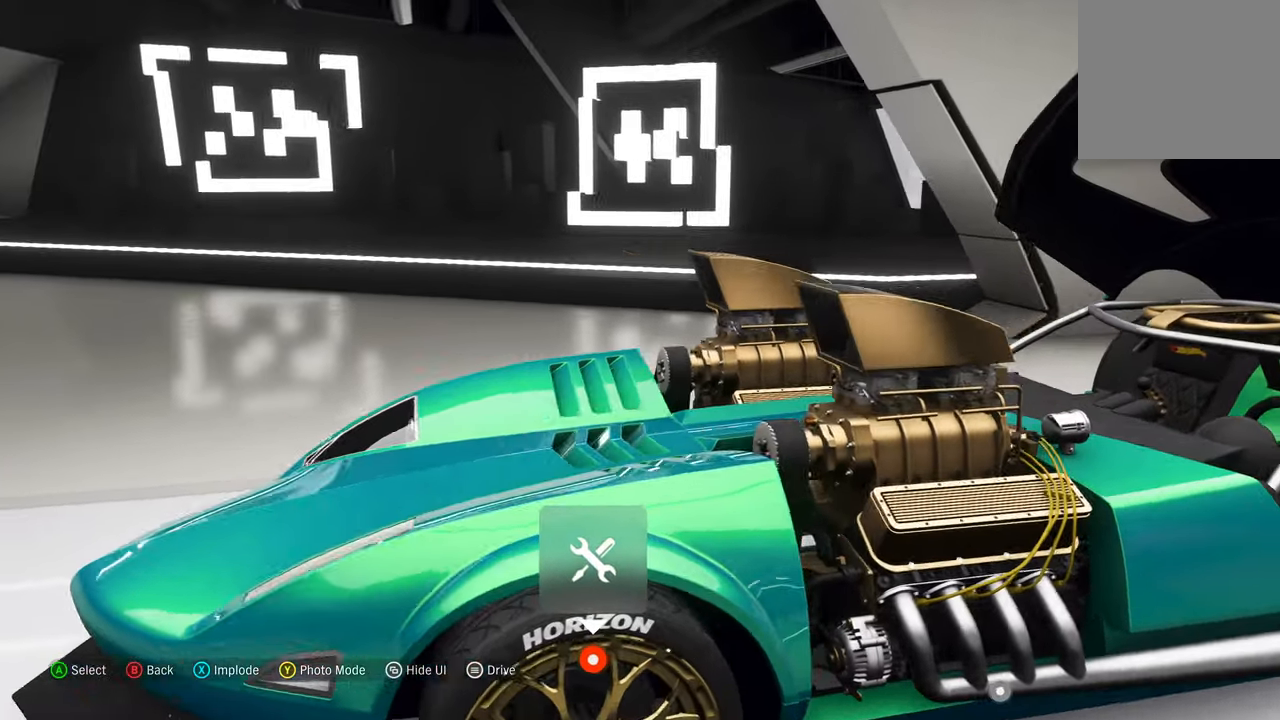
{"buttons": [], "left_stick": "down-right", "right_stick": "center", "events": []}
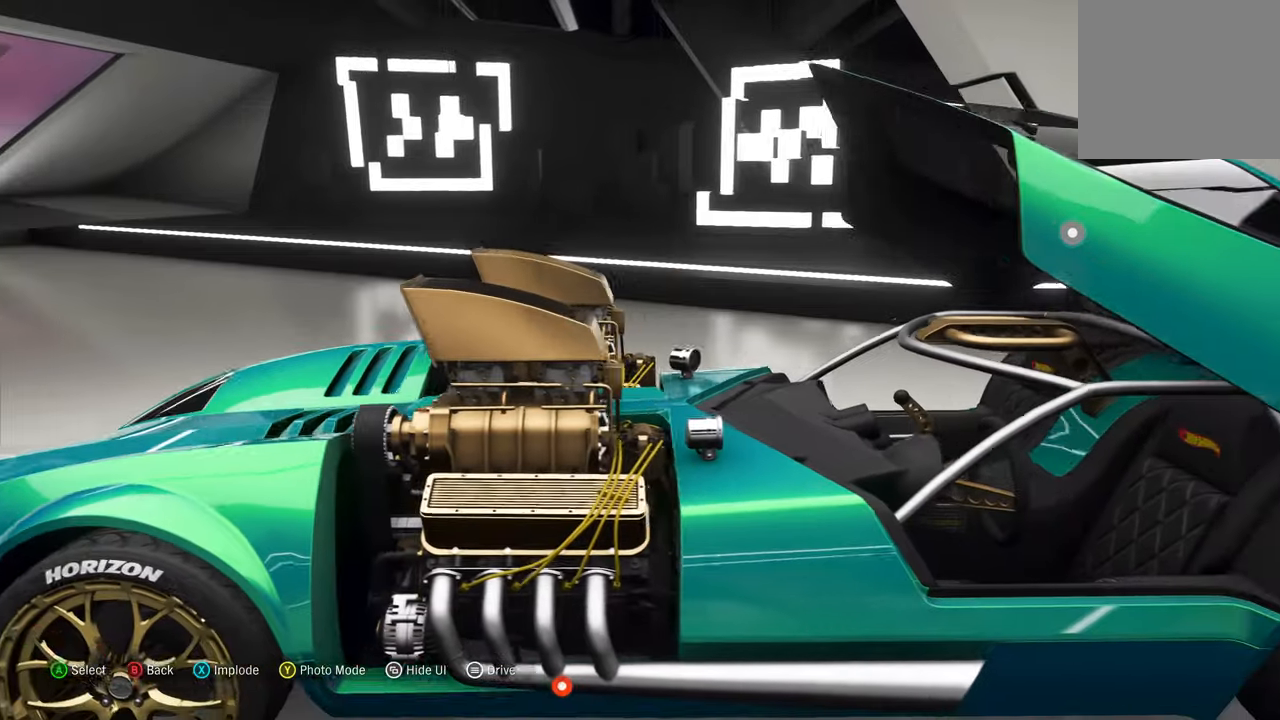
{"buttons": [], "left_stick": "center", "right_stick": "center", "events": [[34, "left_stick", "down"], [134, "left_stick", "center"]]}
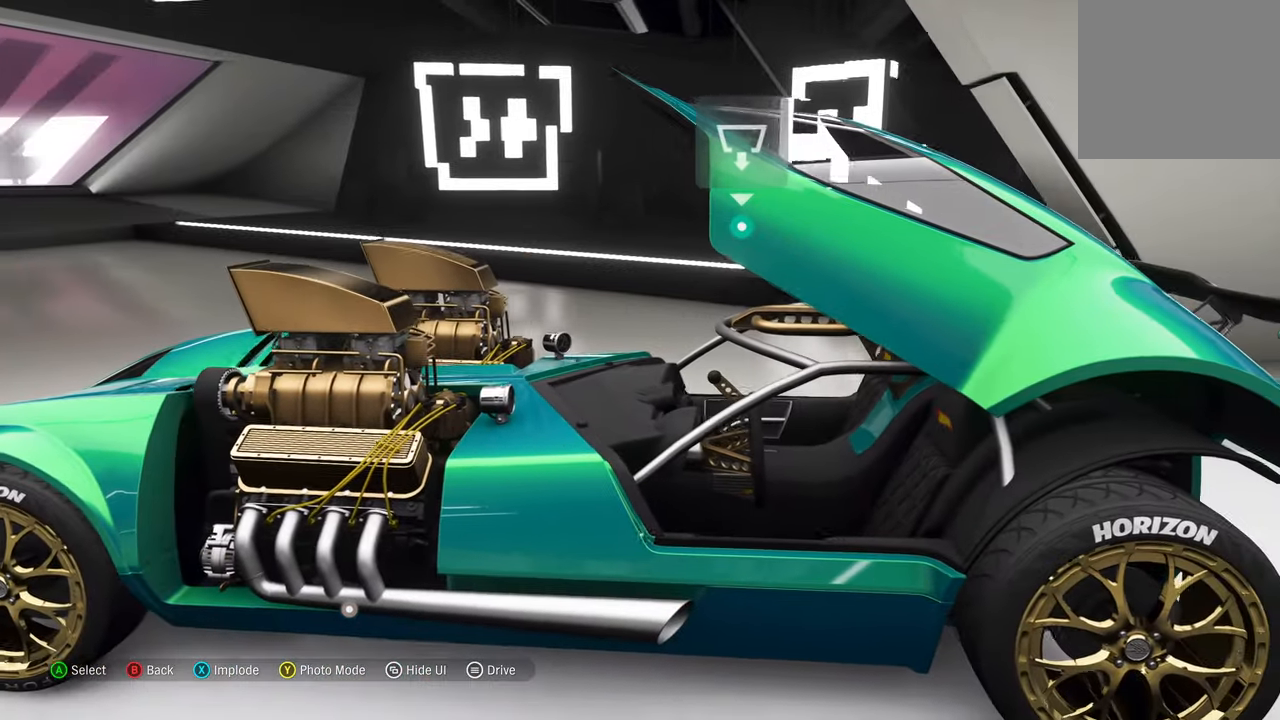
{"buttons": [], "left_stick": "up", "right_stick": "center", "events": [[34, "left_stick", "up-left"], [117, "left_stick", "up"]]}
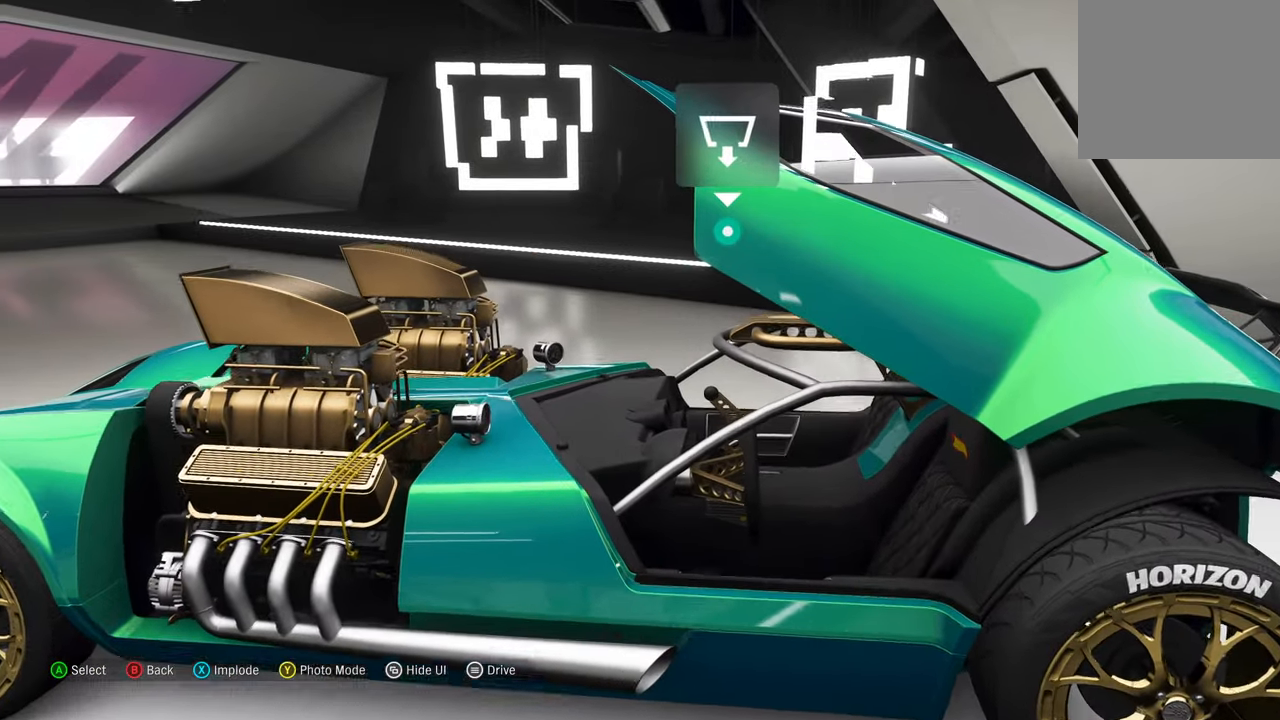
{"buttons": [], "left_stick": "up-left", "right_stick": "right", "events": [[100, "right_stick", "right"], [217, "left_stick", "up-left"]]}
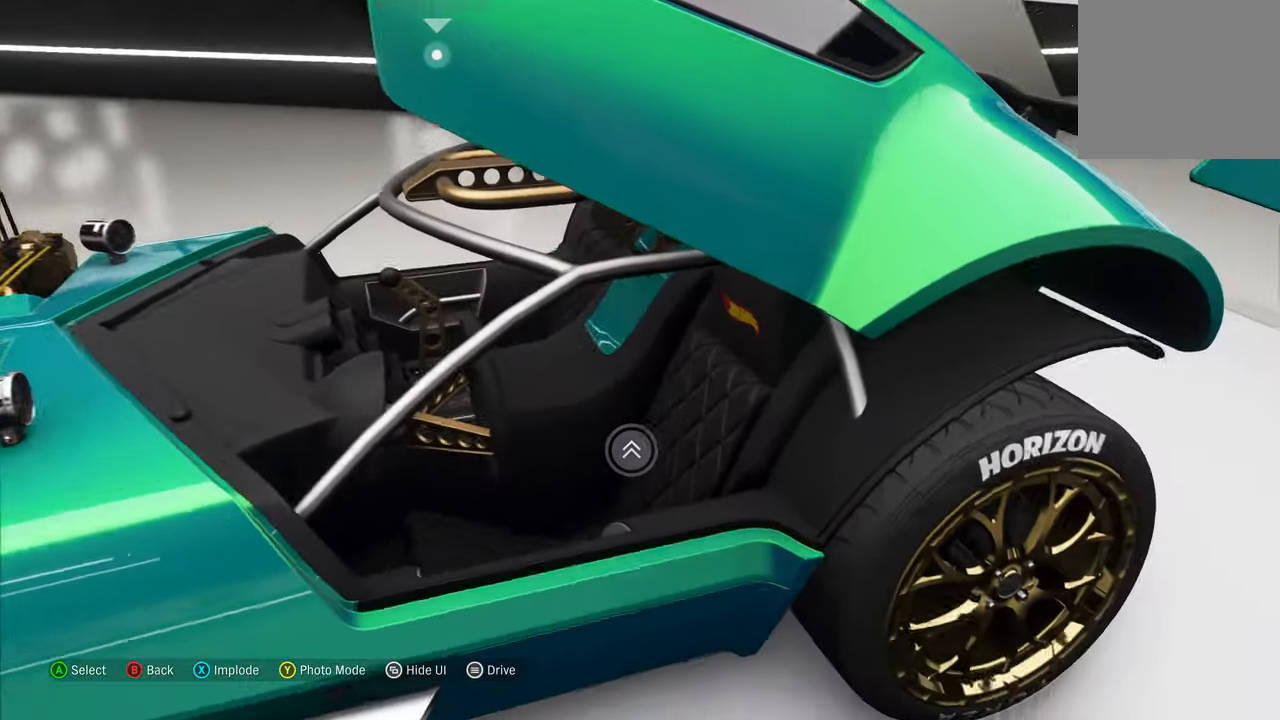
{"buttons": [], "left_stick": "up-left", "right_stick": "right", "events": []}
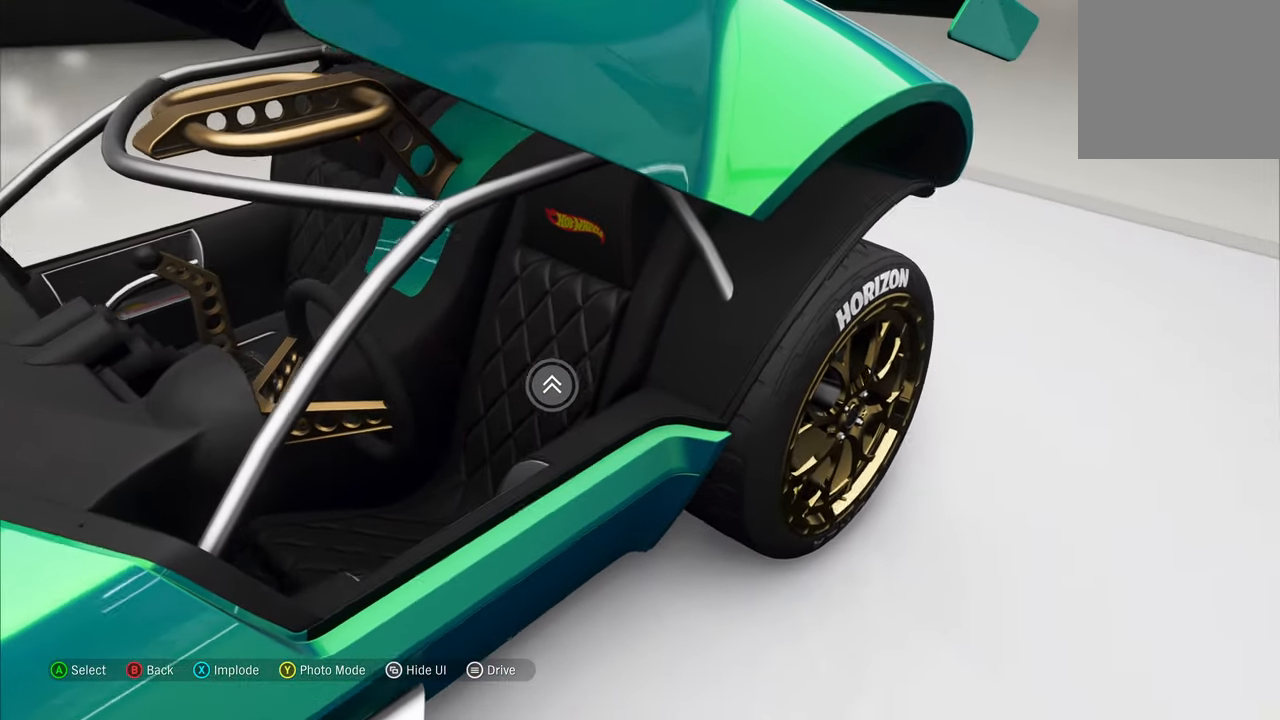
{"buttons": [], "left_stick": "up-left", "right_stick": "up-right", "events": [[117, "right_stick", "up-right"]]}